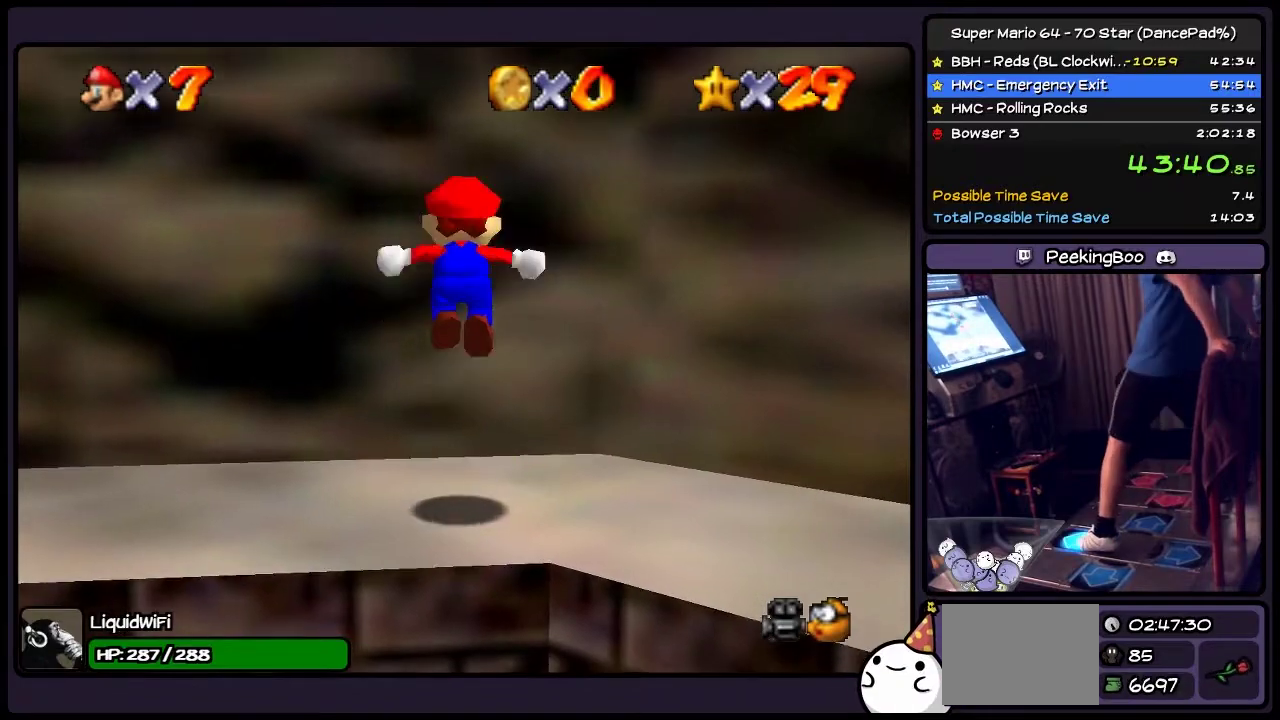
Gameplay with a controller (Nintendo layout); each line is a JSON object with the inputs held at the frame after it. "events" lists button and stick changes between this image and that frame as [ms after this image, input, new state], when the widget could be followed in between. Not read: L3 R3.
{"buttons": ["A", "DPAD_UP"], "events": [[267, "A", "up"], [401, "A", "down"]]}
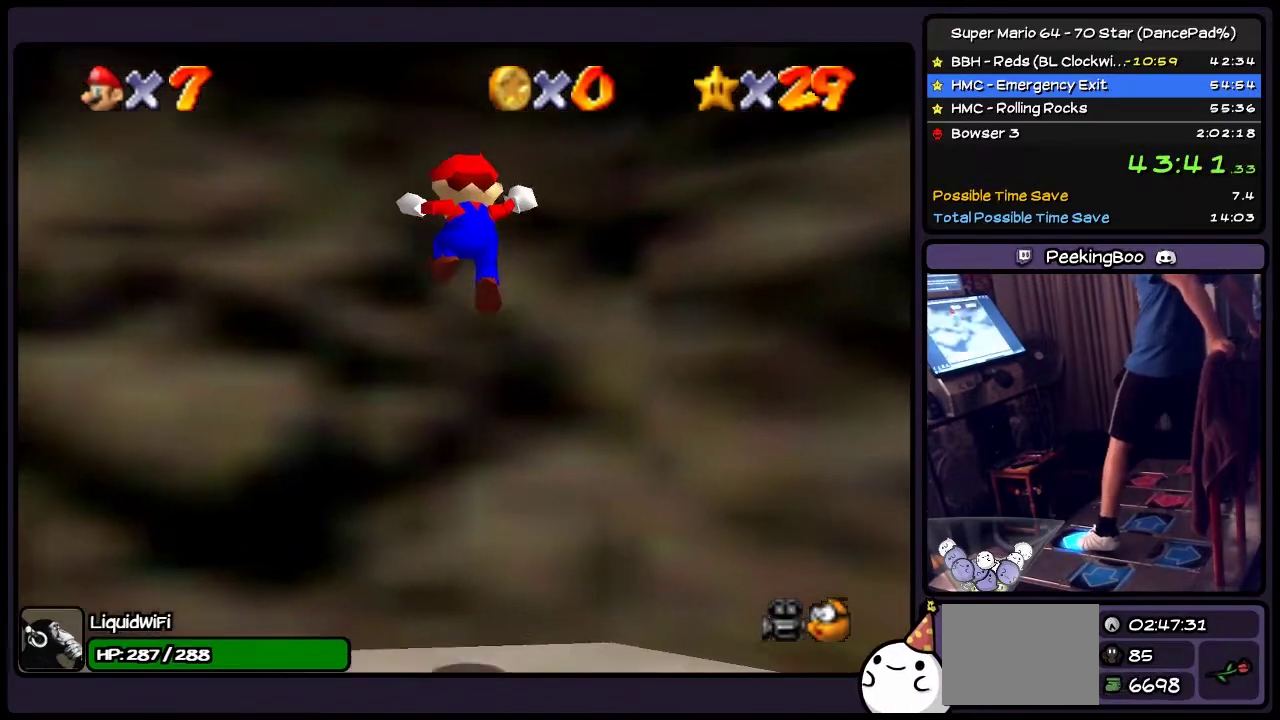
{"buttons": [], "events": [[233, "A", "up"], [434, "DPAD_UP", "up"]]}
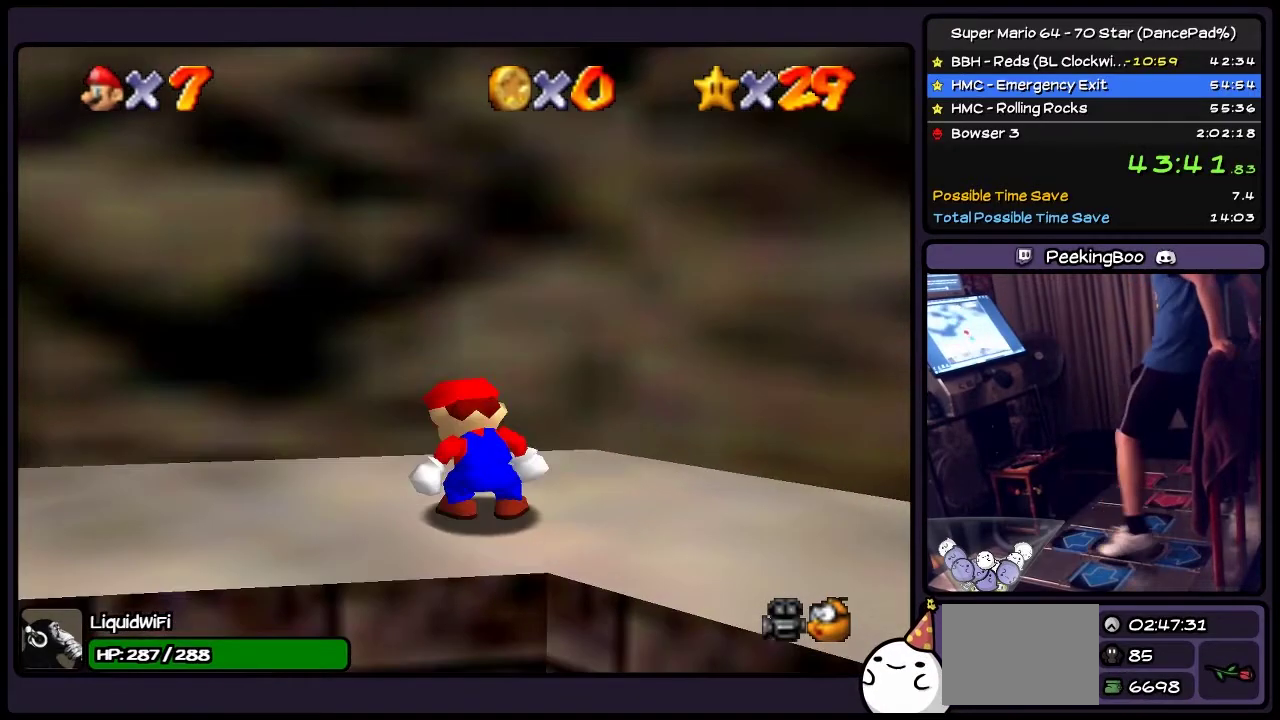
{"buttons": ["DPAD_LEFT"], "events": [[134, "A", "down"], [367, "A", "up"], [434, "DPAD_LEFT", "down"]]}
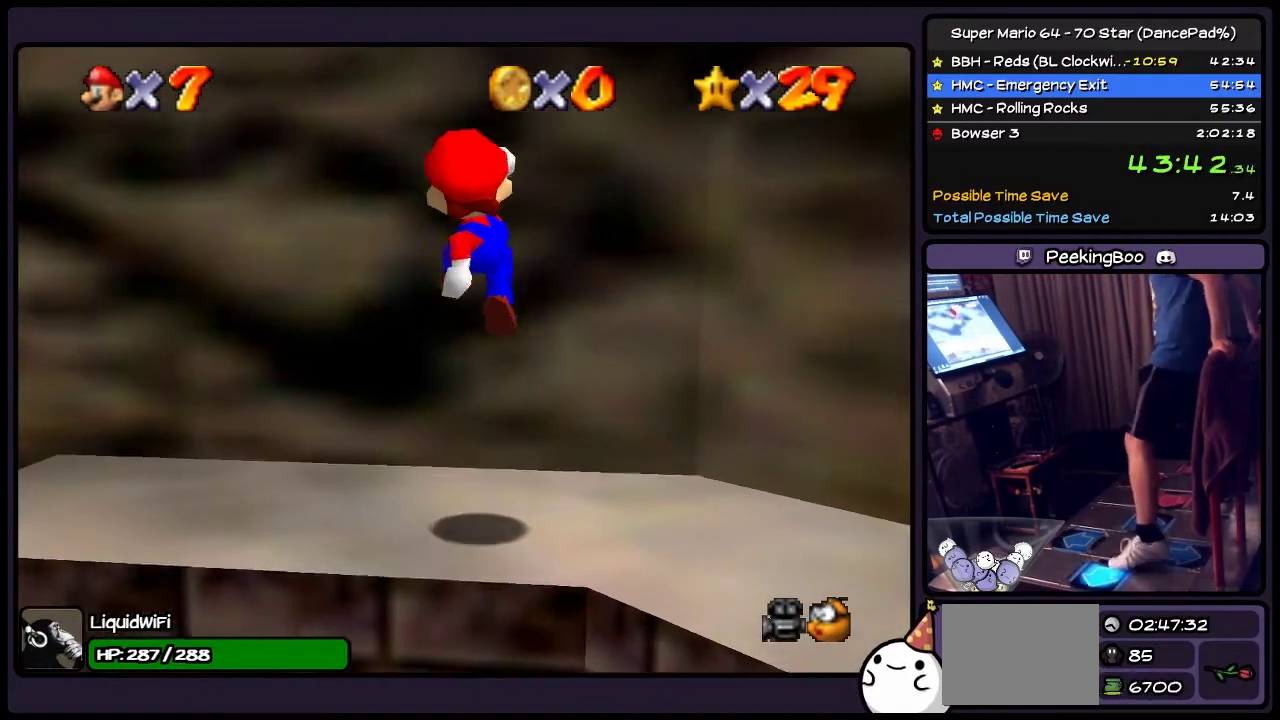
{"buttons": [], "events": [[133, "DPAD_LEFT", "up"]]}
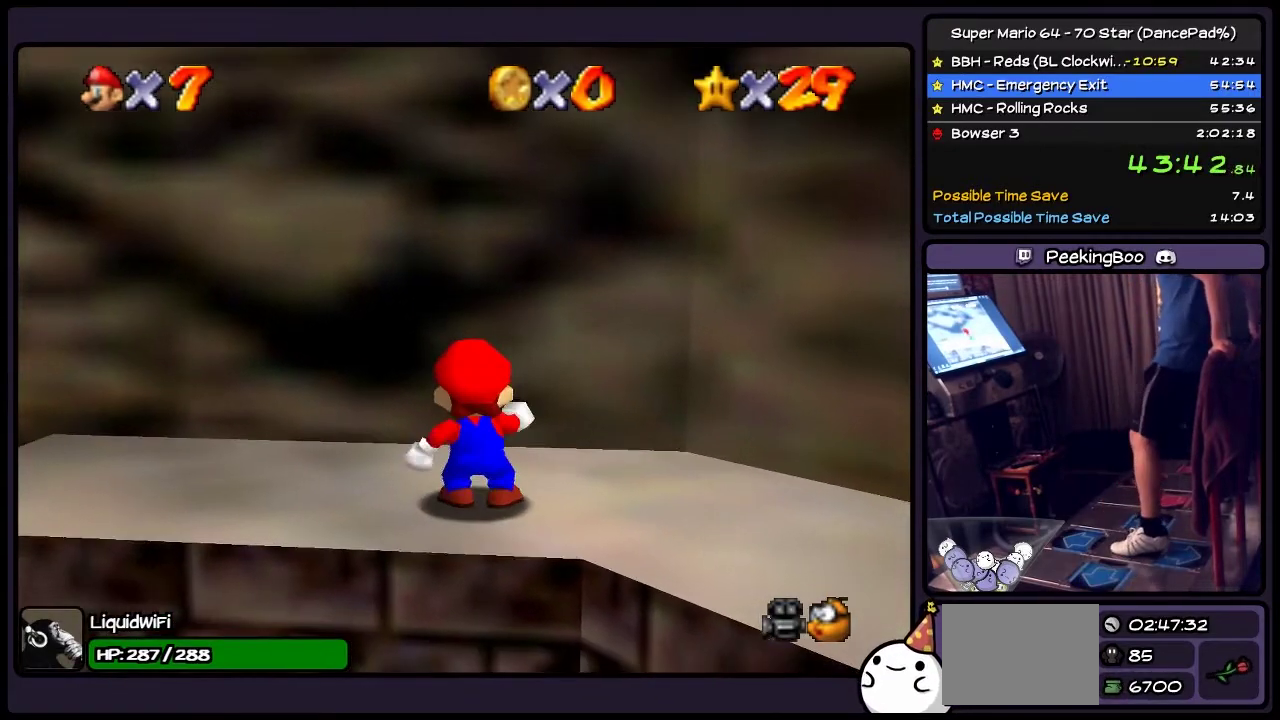
{"buttons": [], "events": [[201, "A", "down"], [468, "A", "up"]]}
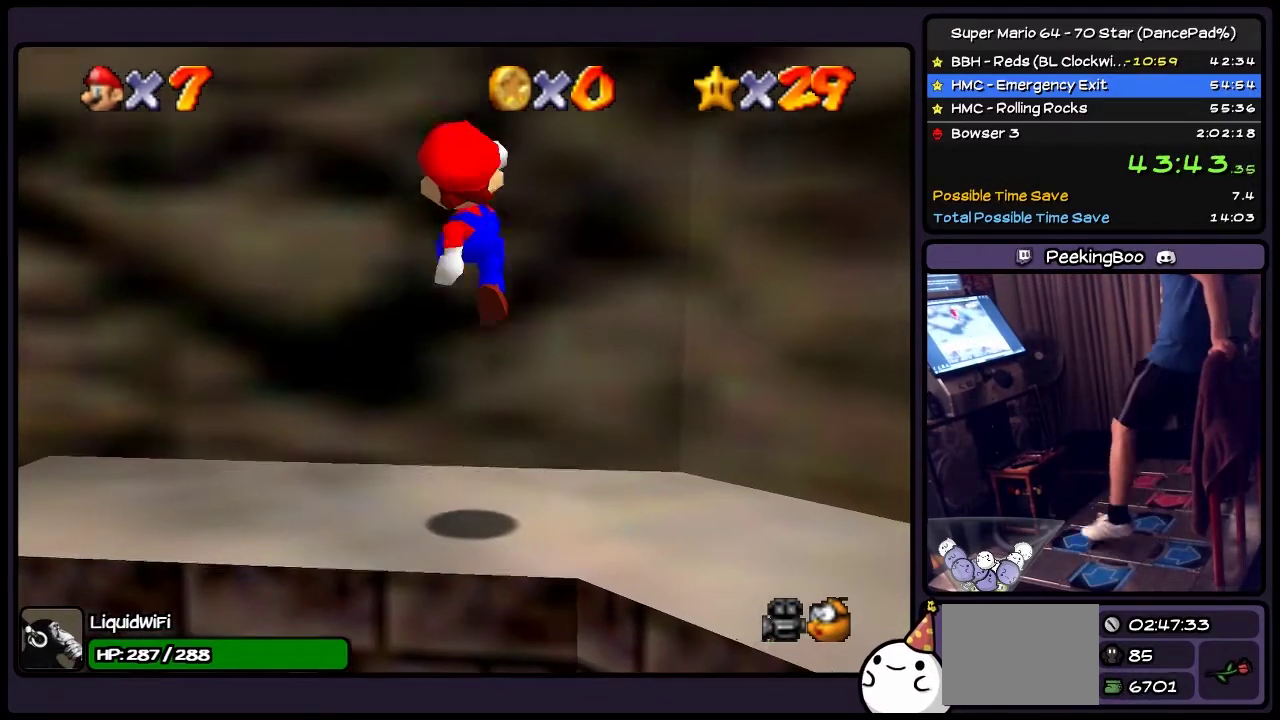
{"buttons": ["A", "DPAD_UP"], "events": [[100, "DPAD_UP", "down"], [367, "A", "down"]]}
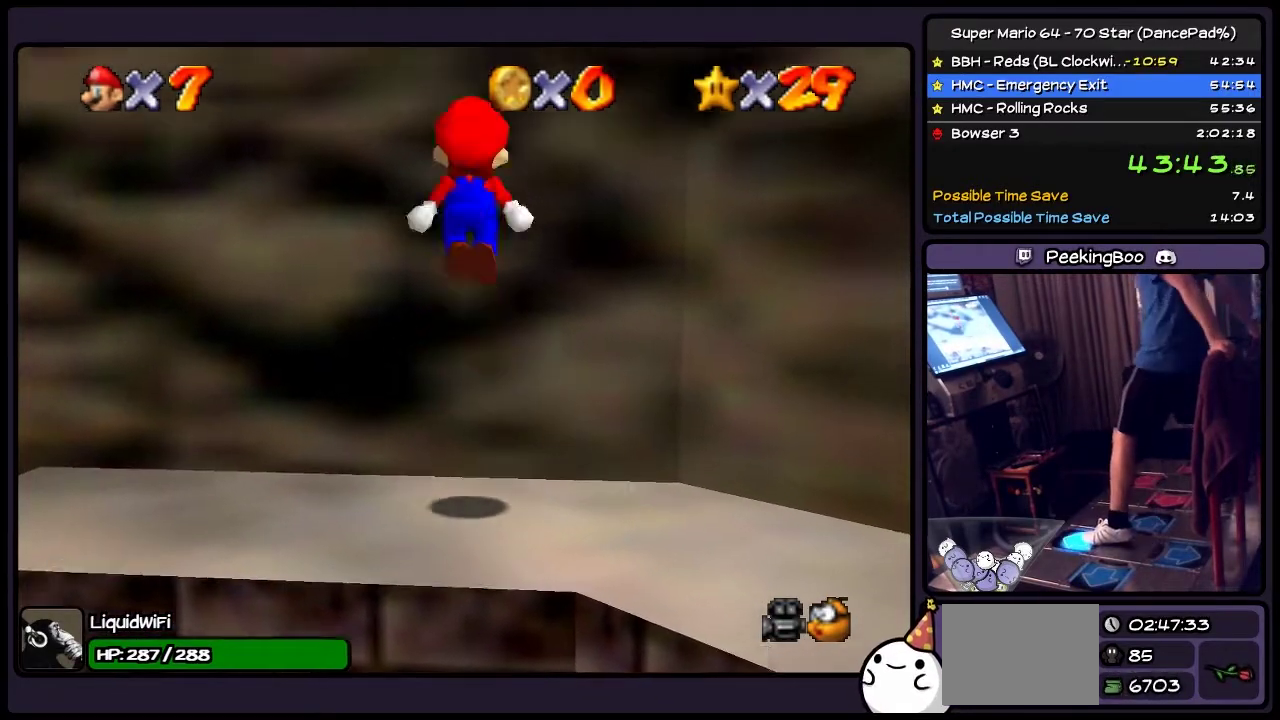
{"buttons": ["A", "DPAD_UP"], "events": [[101, "A", "up"], [267, "A", "down"]]}
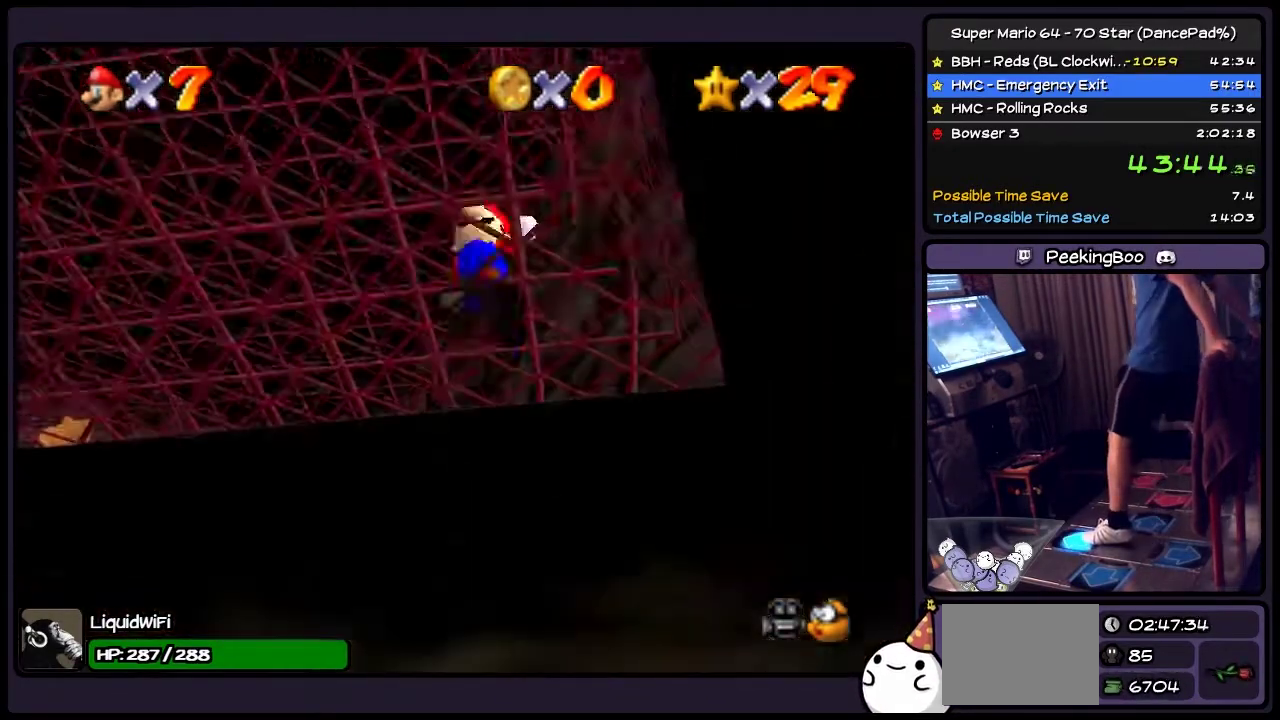
{"buttons": ["DPAD_UP"], "events": [[67, "A", "up"]]}
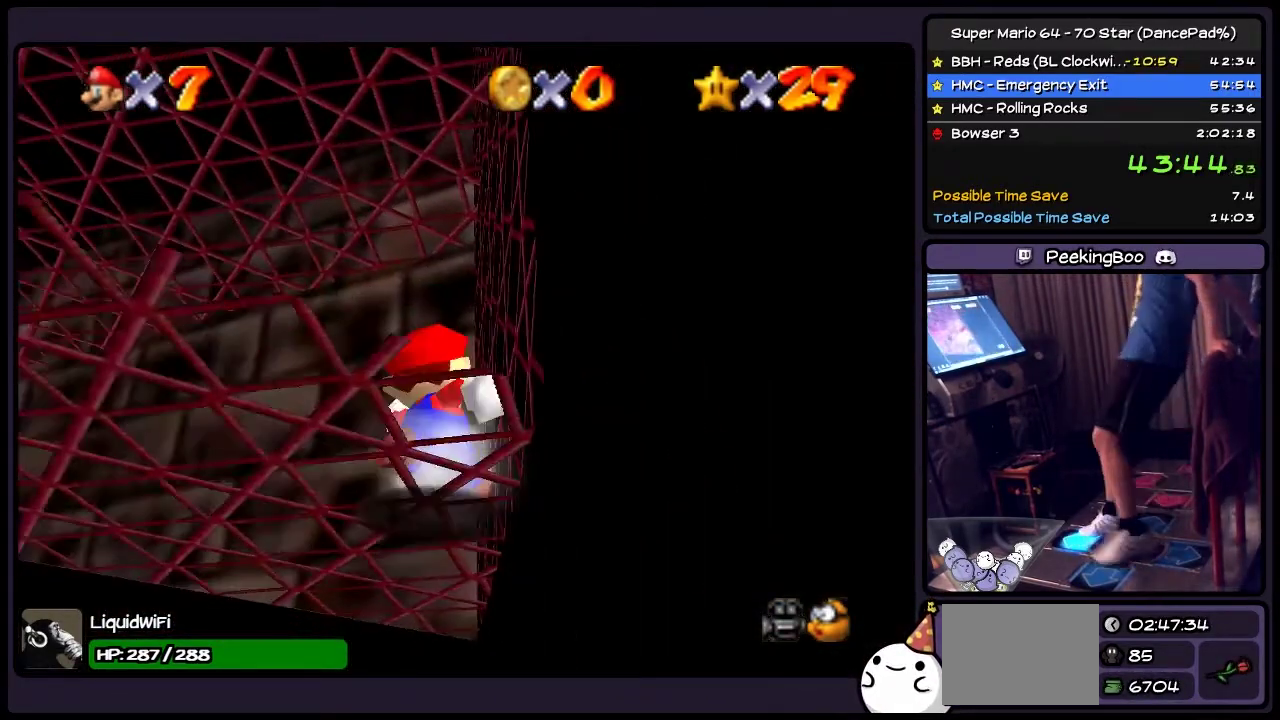
{"buttons": ["DPAD_UP", "DPAD_LEFT"], "events": [[34, "DPAD_LEFT", "down"], [267, "DPAD_UP", "up"], [468, "DPAD_UP", "down"]]}
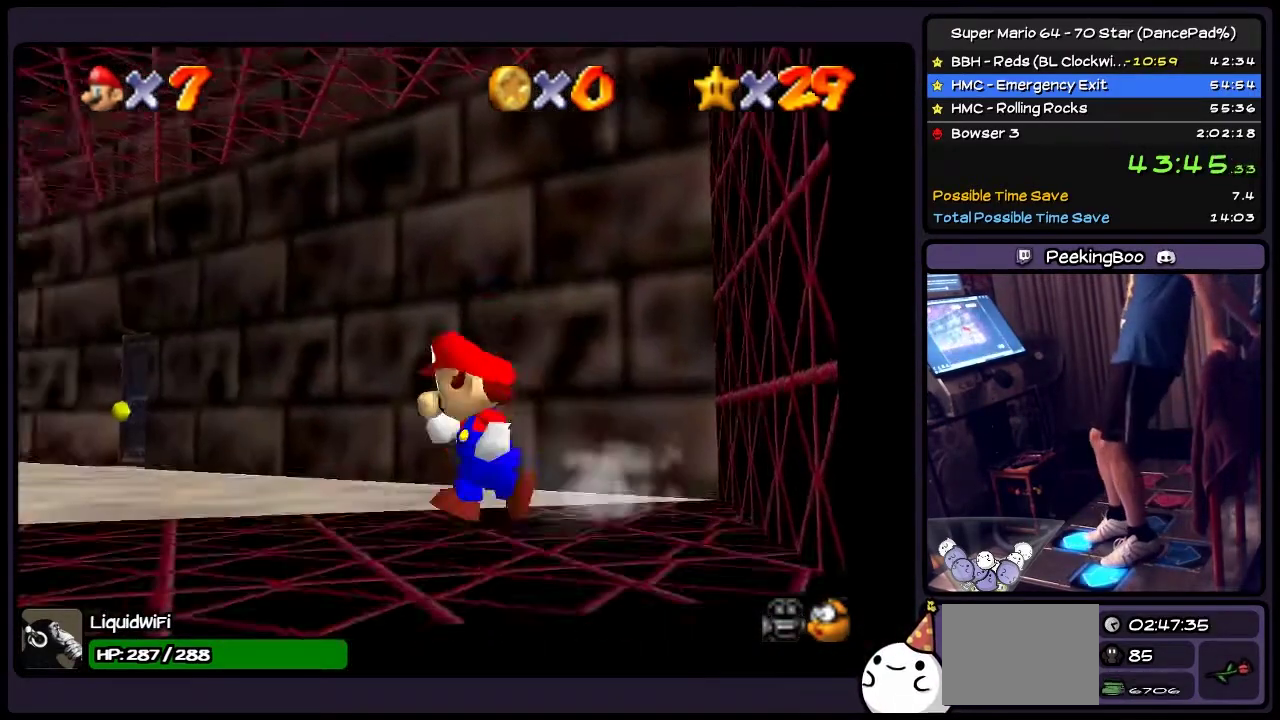
{"buttons": ["DPAD_UP", "DPAD_LEFT"], "events": []}
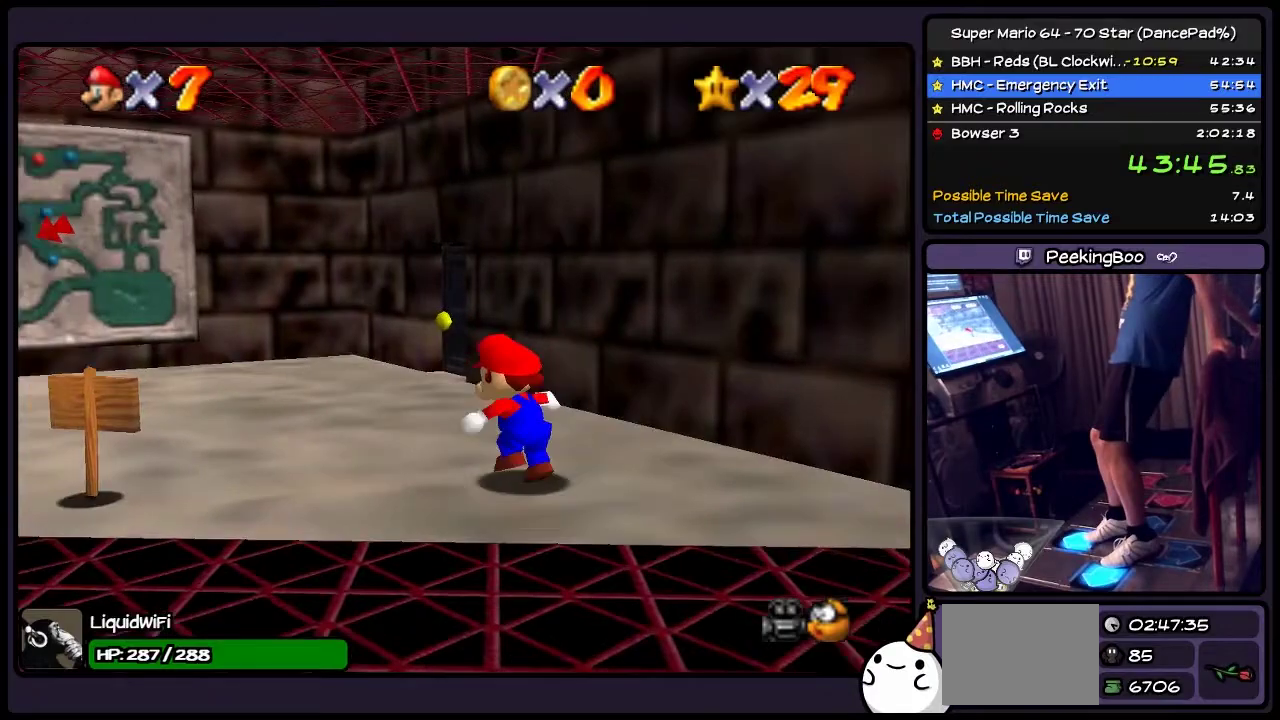
{"buttons": ["DPAD_LEFT"], "events": [[367, "DPAD_UP", "up"]]}
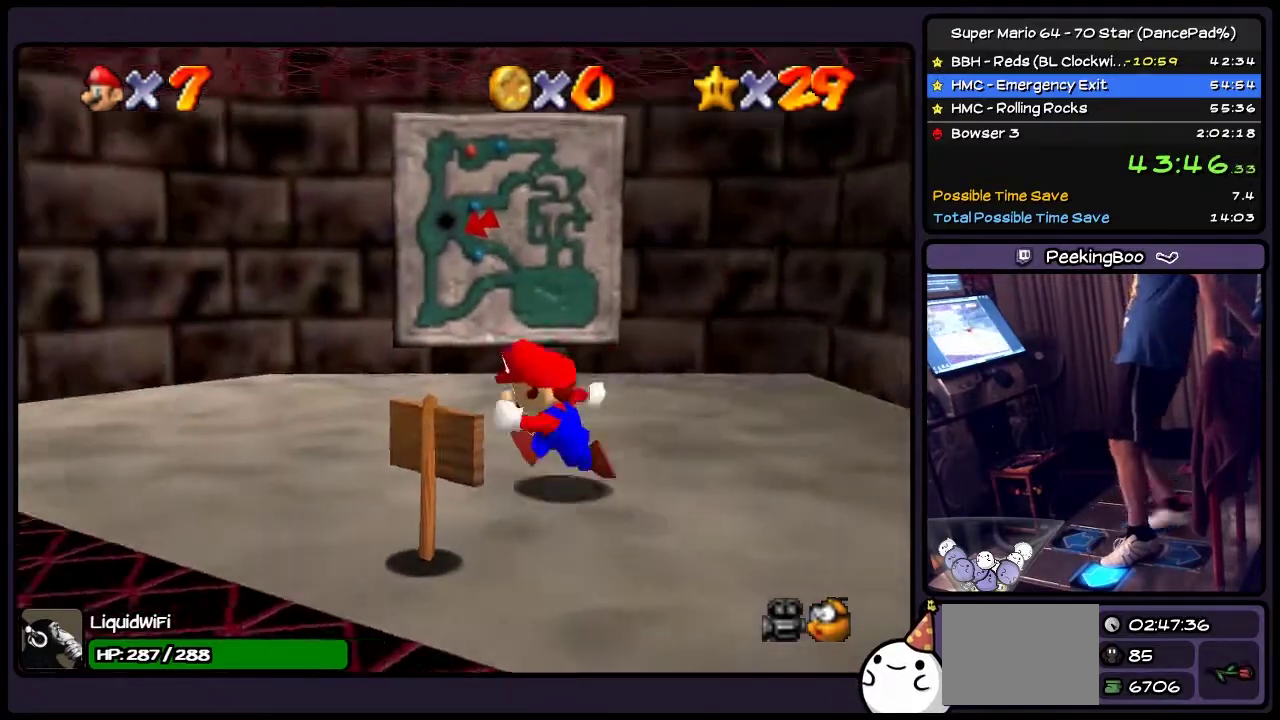
{"buttons": ["DPAD_DOWN"], "events": [[200, "DPAD_LEFT", "up"], [367, "DPAD_DOWN", "down"]]}
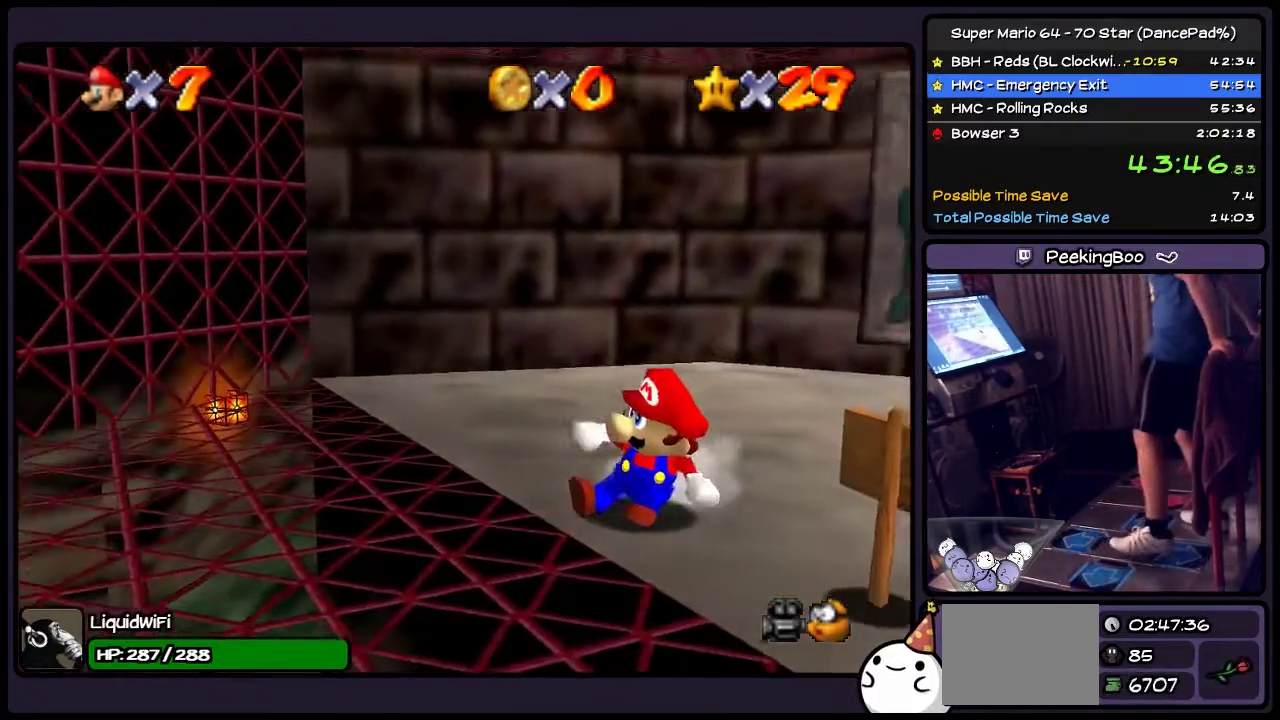
{"buttons": [], "events": [[34, "DPAD_DOWN", "up"]]}
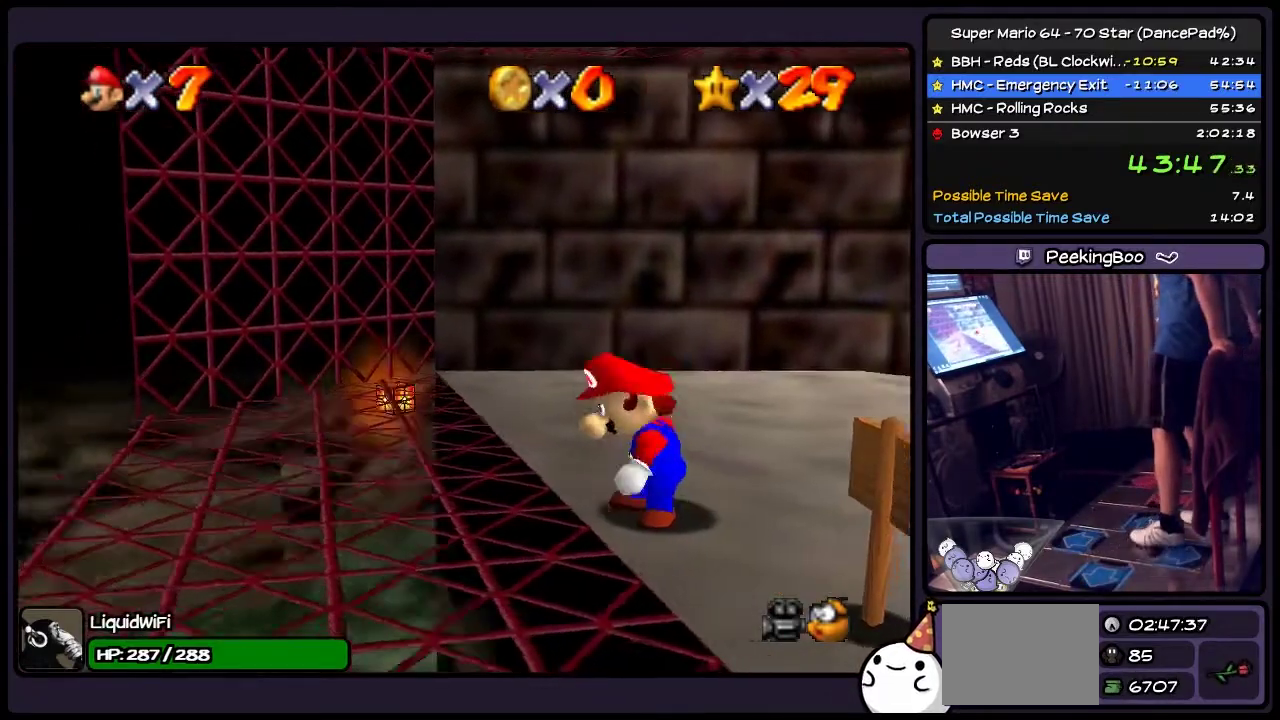
{"buttons": [], "events": []}
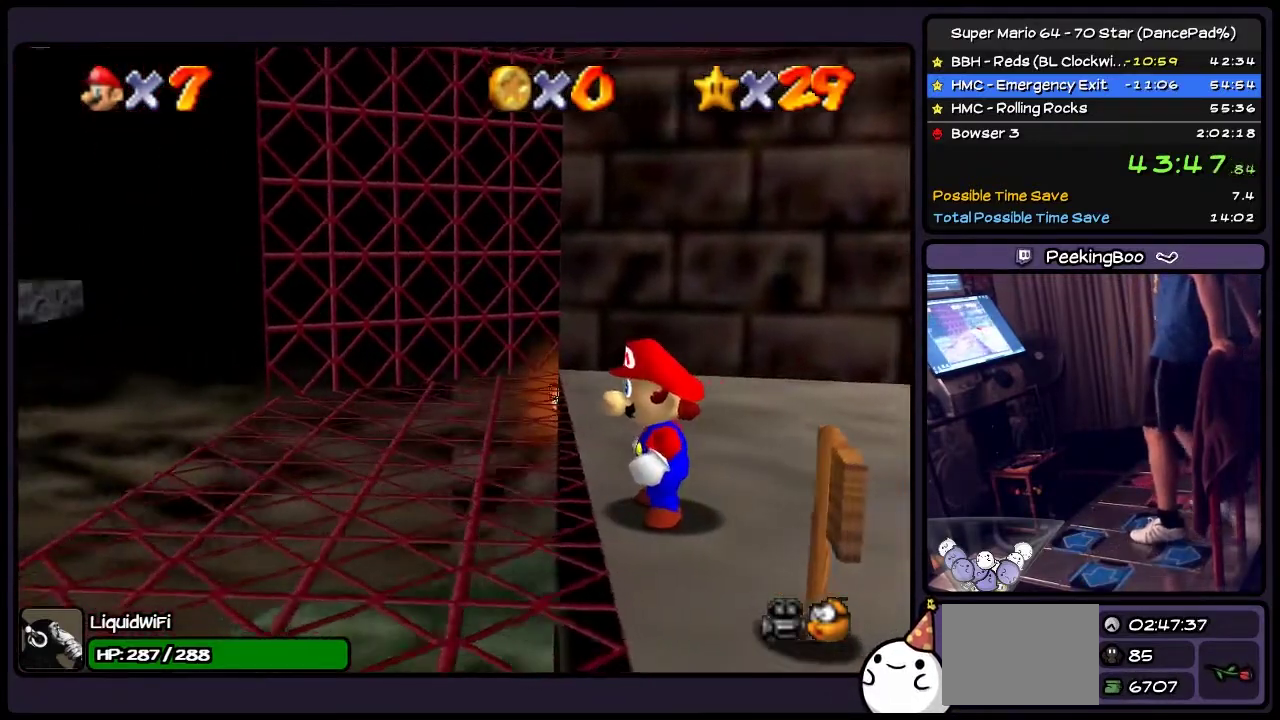
{"buttons": [], "events": []}
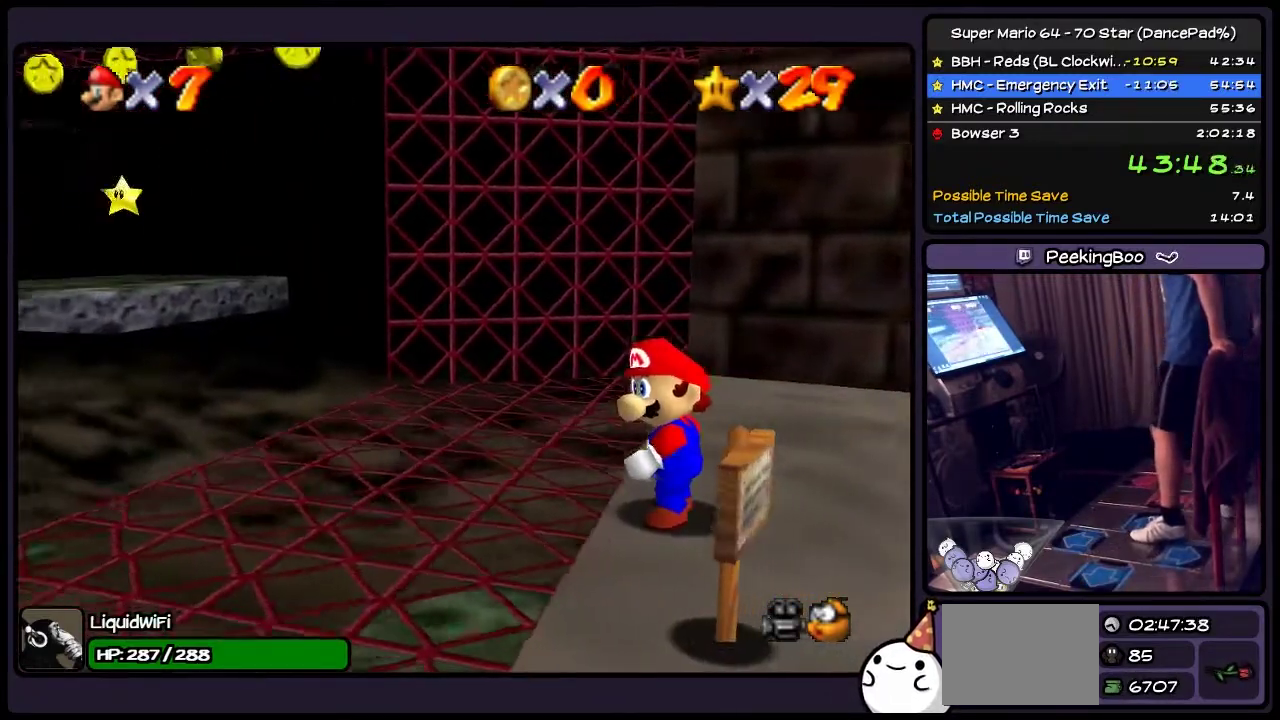
{"buttons": [], "events": []}
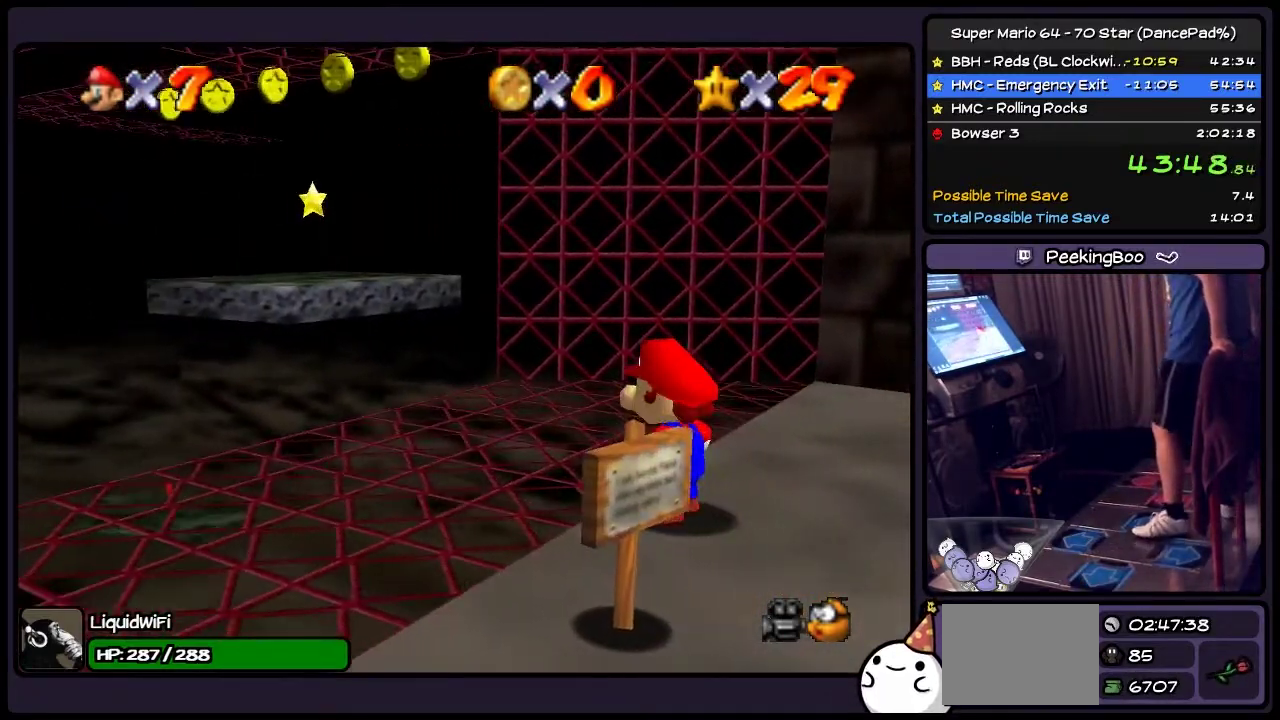
{"buttons": [], "events": []}
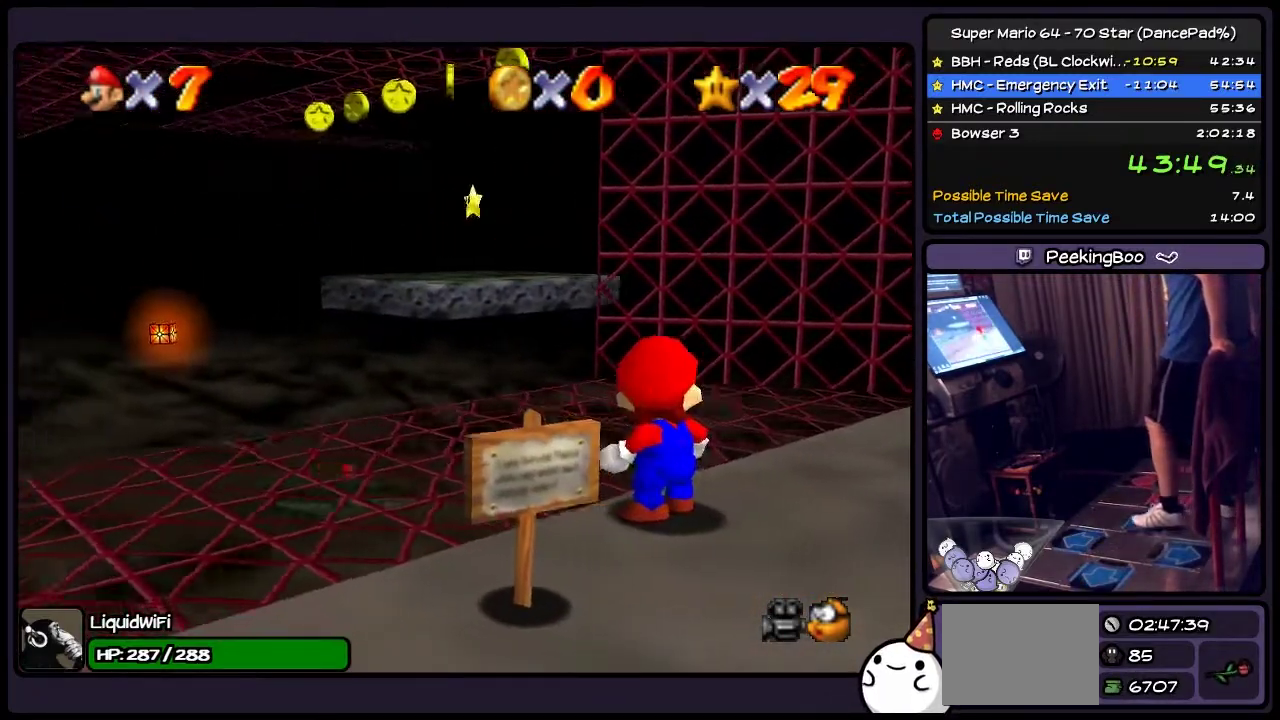
{"buttons": [], "events": []}
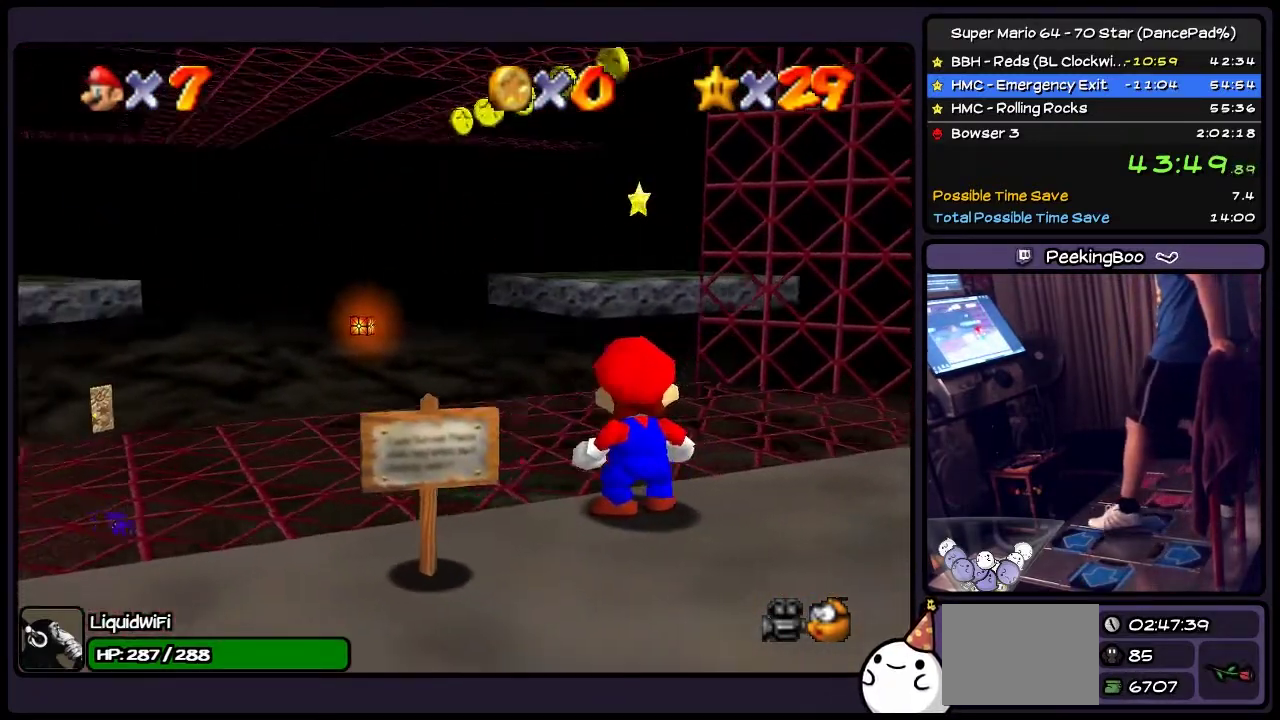
{"buttons": ["DPAD_UP"], "events": [[234, "DPAD_UP", "down"]]}
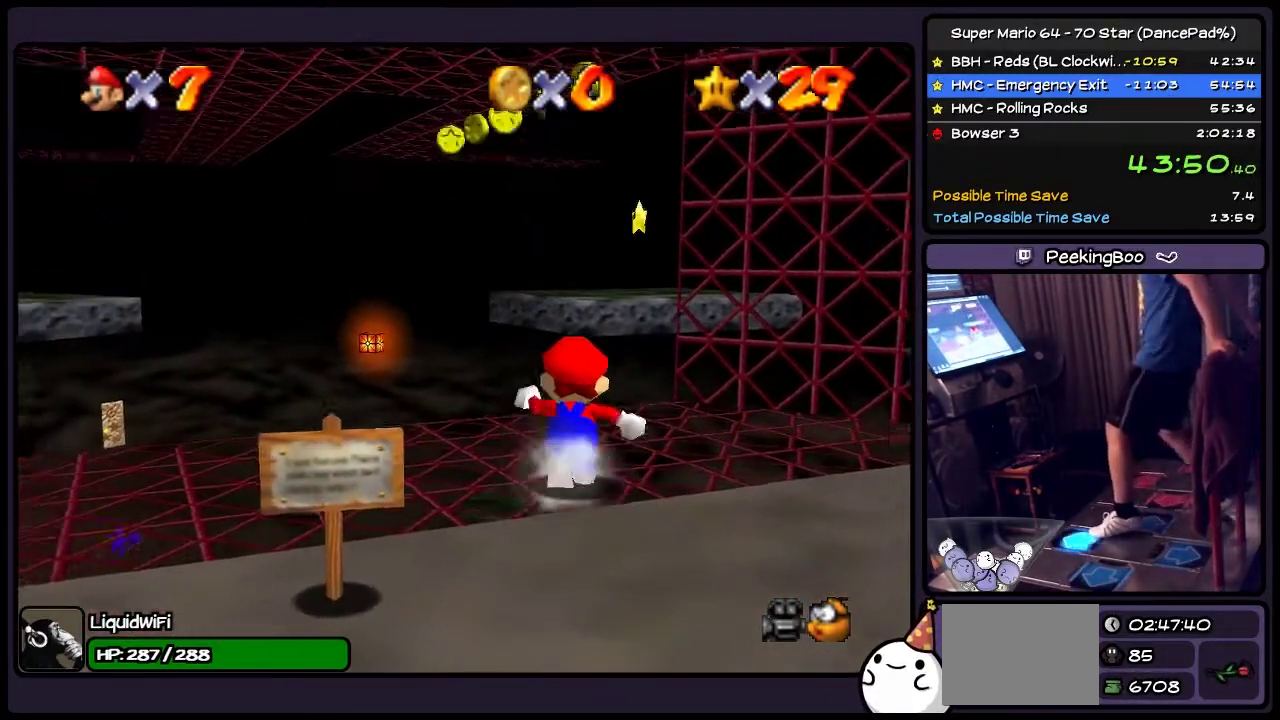
{"buttons": ["Z", "DPAD_UP"], "events": [[434, "Z", "down"]]}
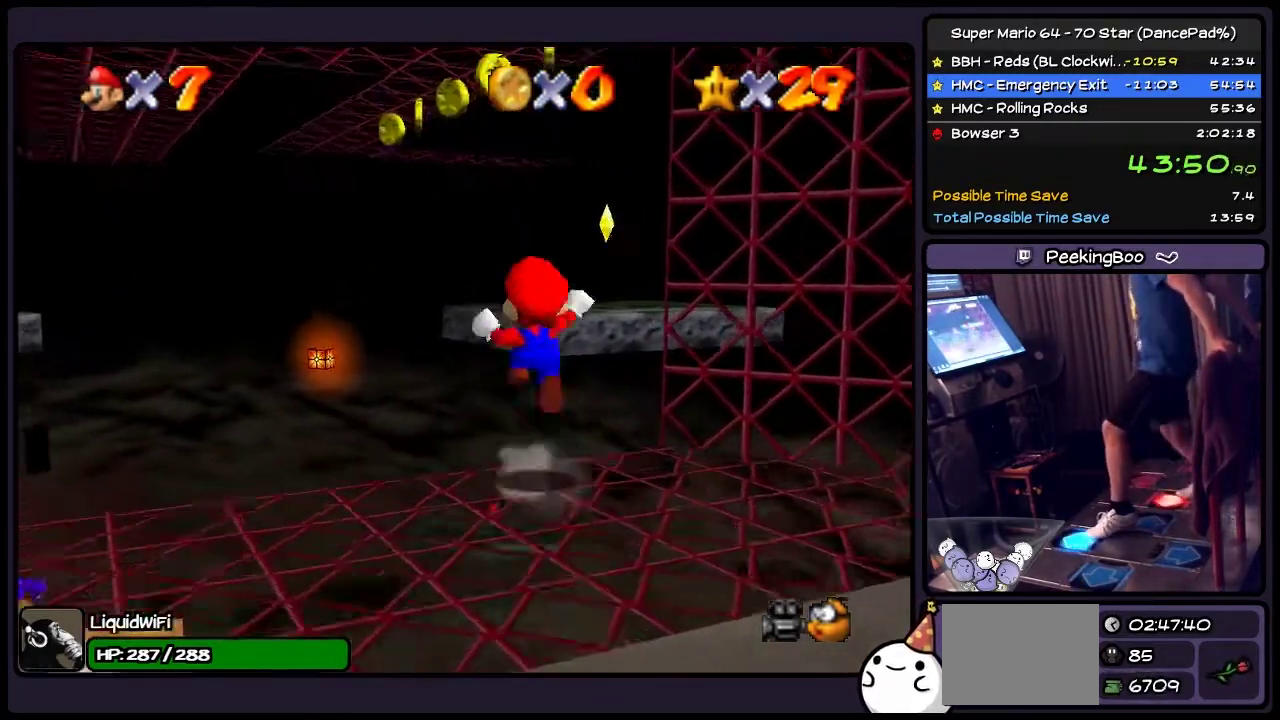
{"buttons": ["DPAD_UP"], "events": [[134, "A", "down"], [301, "A", "up"], [434, "Z", "up"]]}
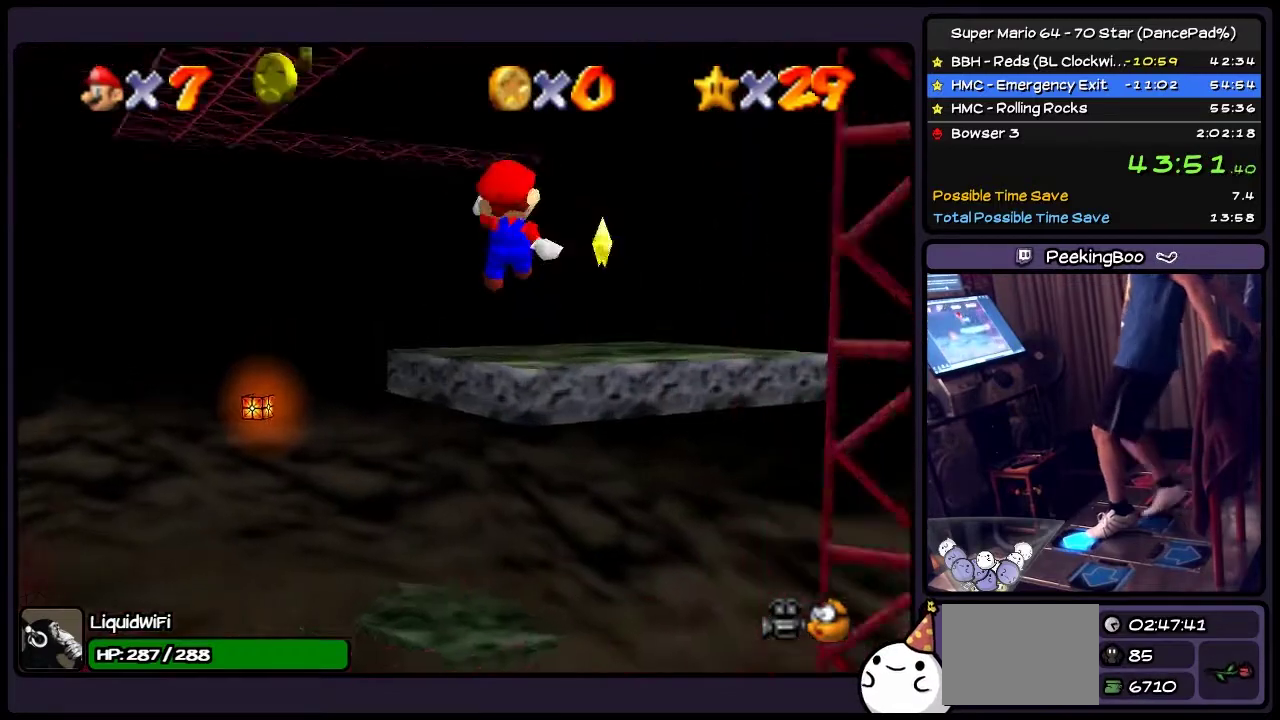
{"buttons": ["DPAD_UP"], "events": [[67, "DPAD_RIGHT", "down"], [334, "DPAD_RIGHT", "up"]]}
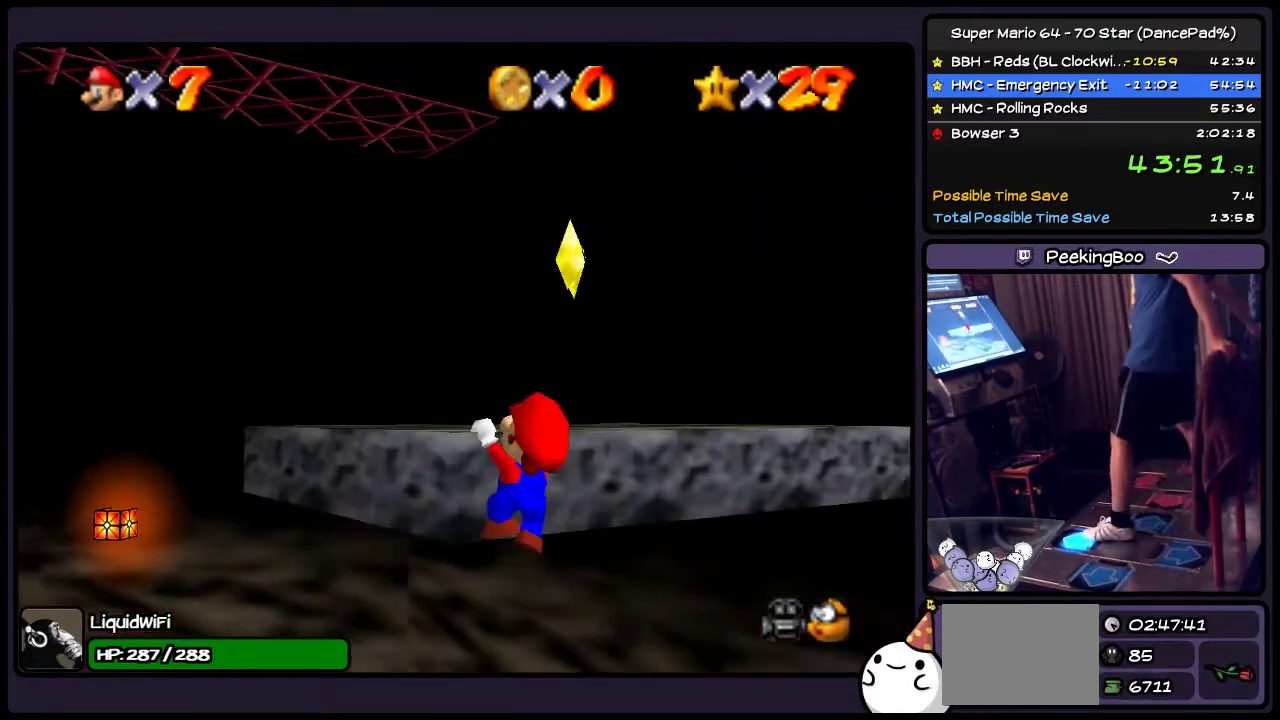
{"buttons": ["DPAD_UP"], "events": [[101, "A", "down"], [401, "A", "up"]]}
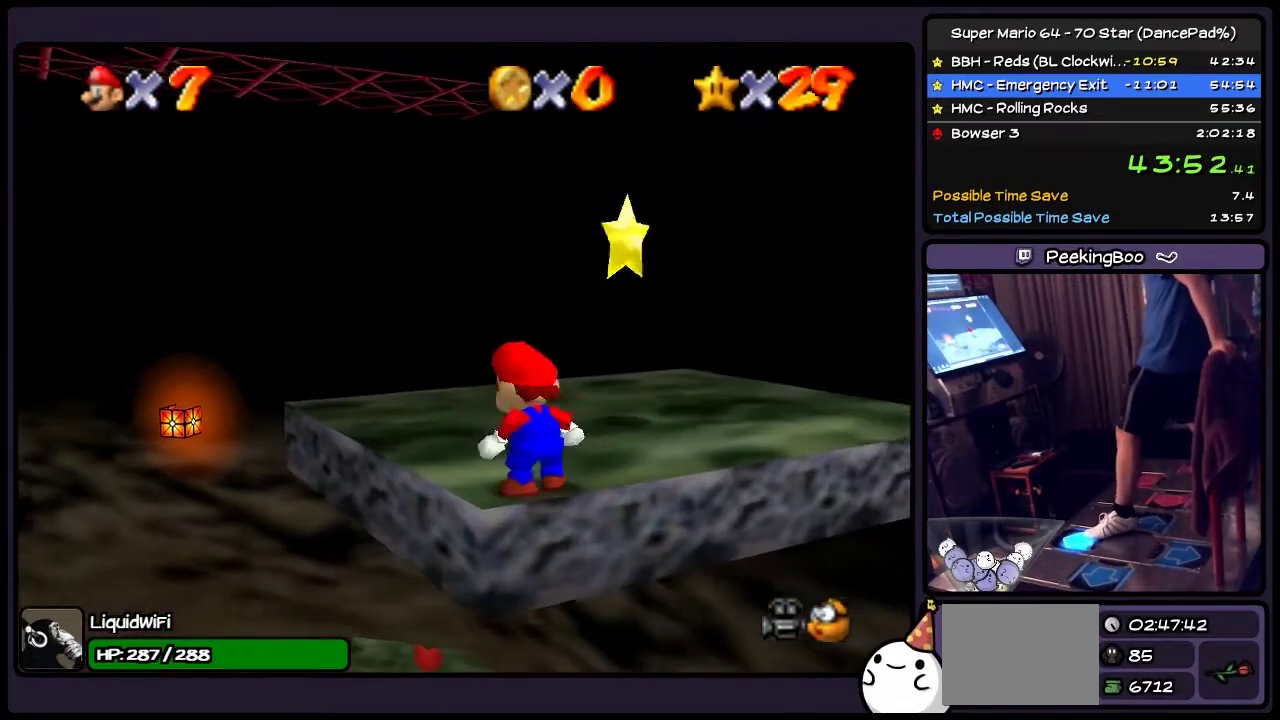
{"buttons": ["A", "DPAD_UP"], "events": [[467, "A", "down"]]}
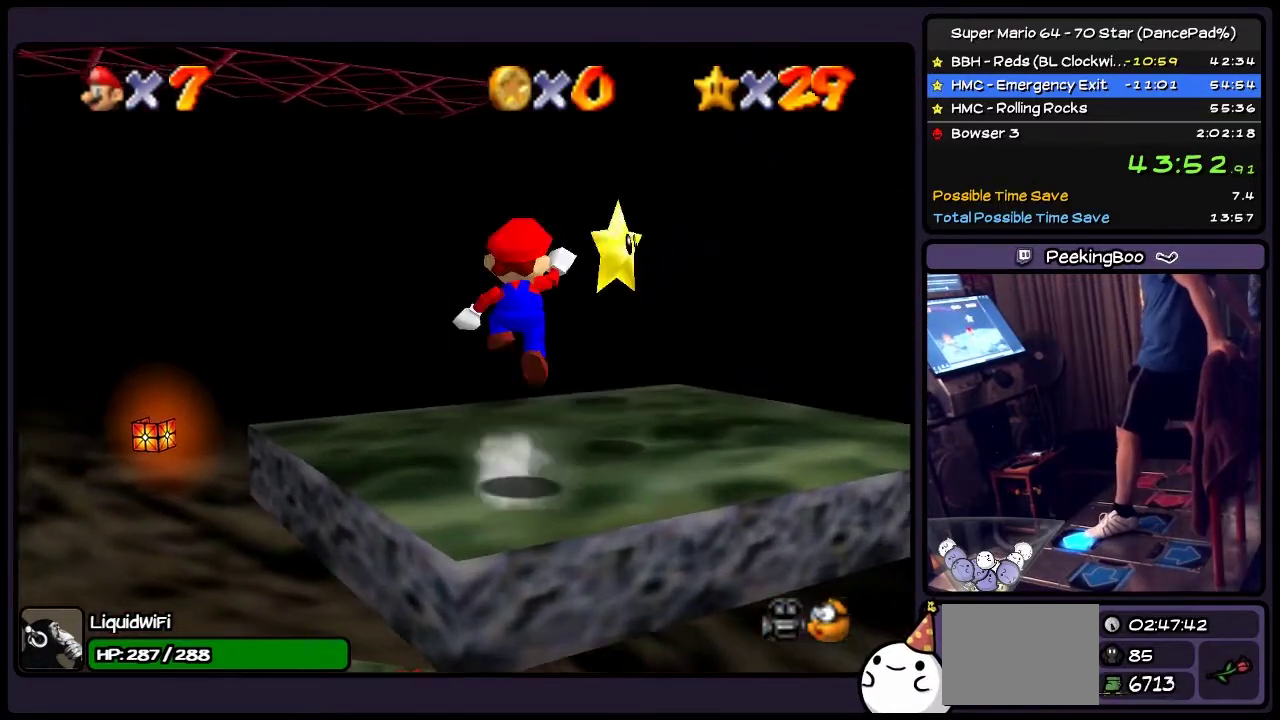
{"buttons": ["DPAD_RIGHT"], "events": [[167, "DPAD_RIGHT", "down"], [334, "DPAD_UP", "up"], [468, "A", "up"]]}